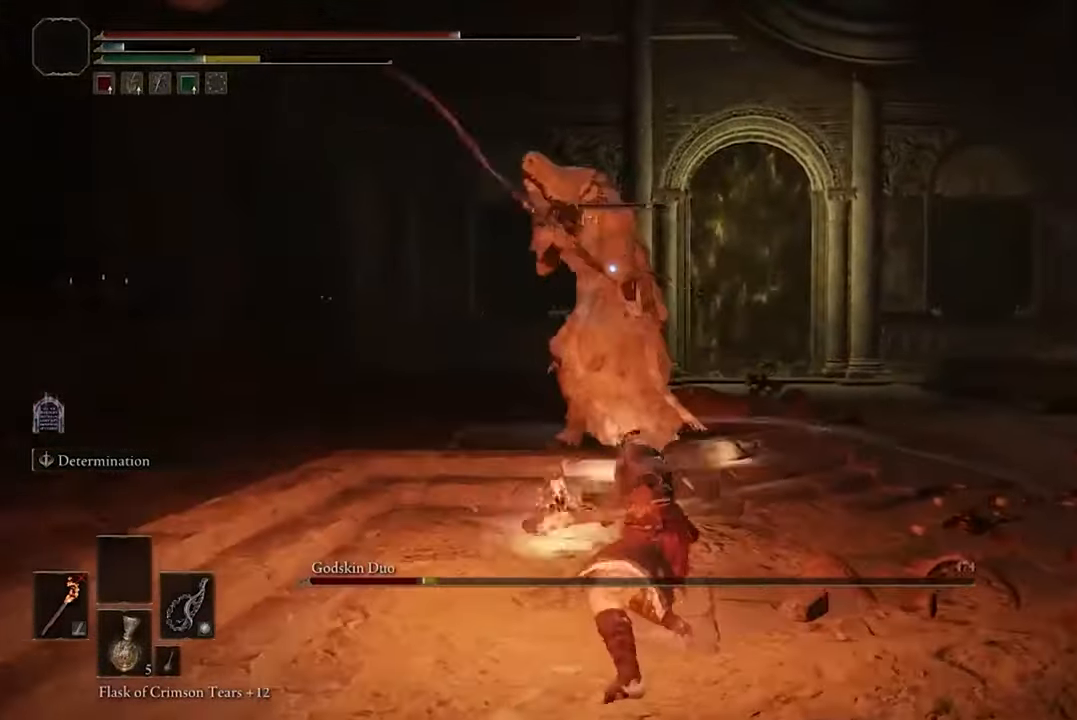
Gameplay with a controller (Xbox layout); each line is a JSON object with the inputs held at the frame after it. "events" lists button and stick changes between this image and that frame as [ms after this image, input, new state], when the widget could be followed in between.
{"buttons": [], "left_stick": "down", "right_stick": "center", "events": [[200, "left_stick", "down"]]}
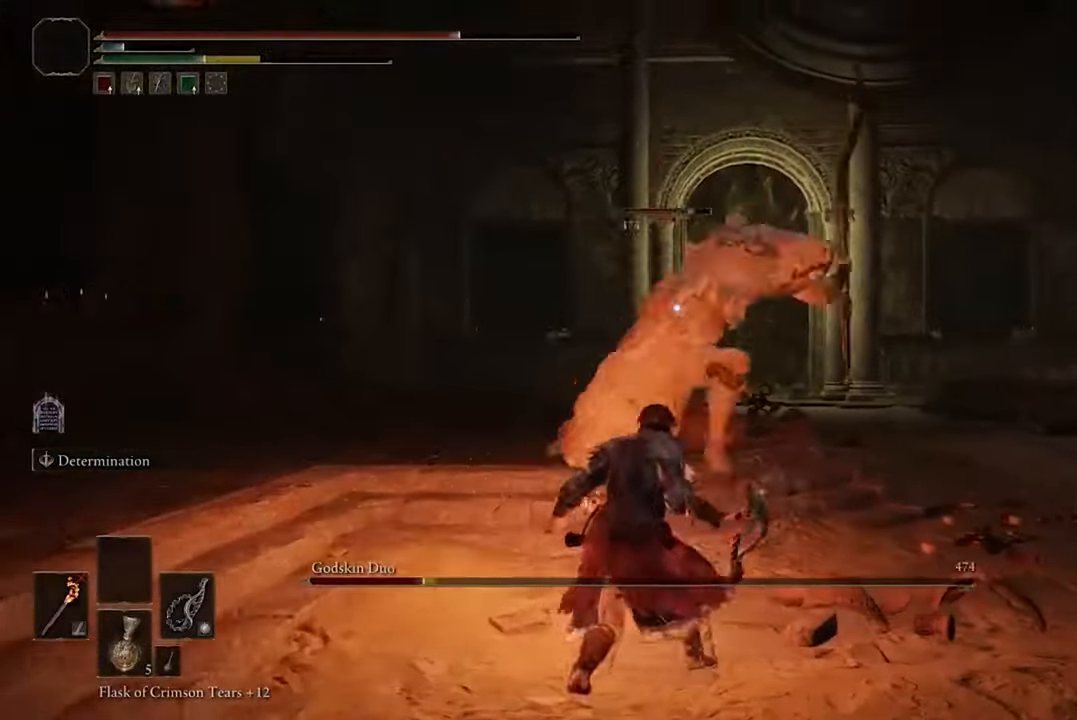
{"buttons": ["B"], "left_stick": "down", "right_stick": "center", "events": [[67, "B", "down"], [200, "B", "up"], [433, "B", "down"]]}
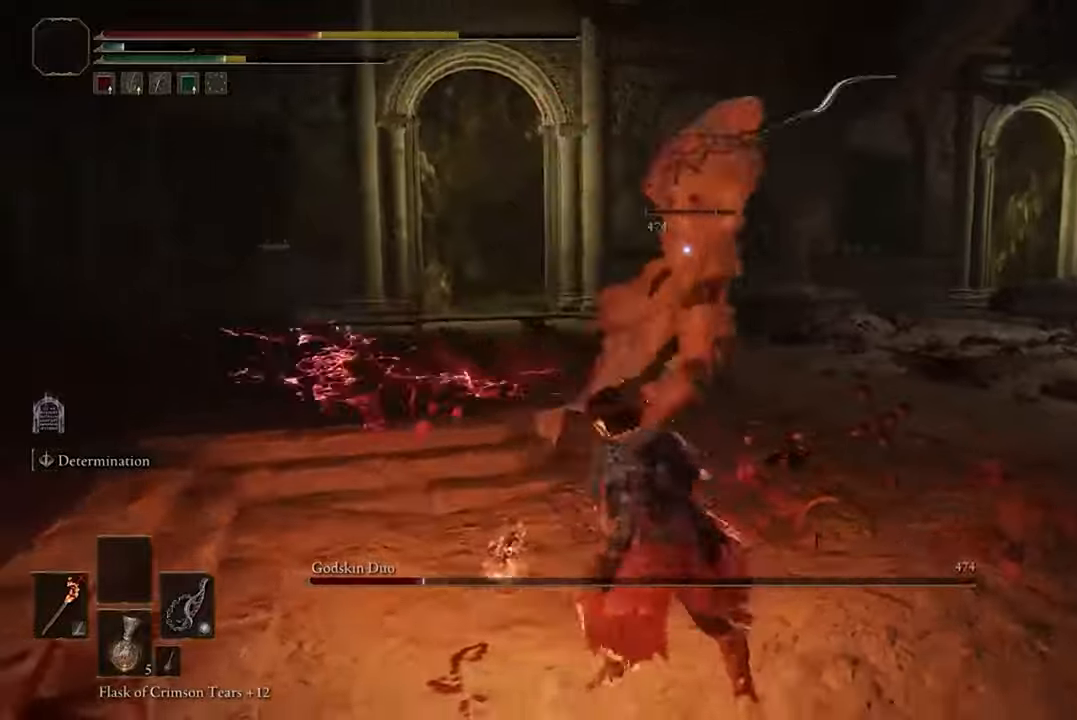
{"buttons": [], "left_stick": "down", "right_stick": "center", "events": [[66, "B", "up"], [166, "B", "down"], [266, "B", "up"]]}
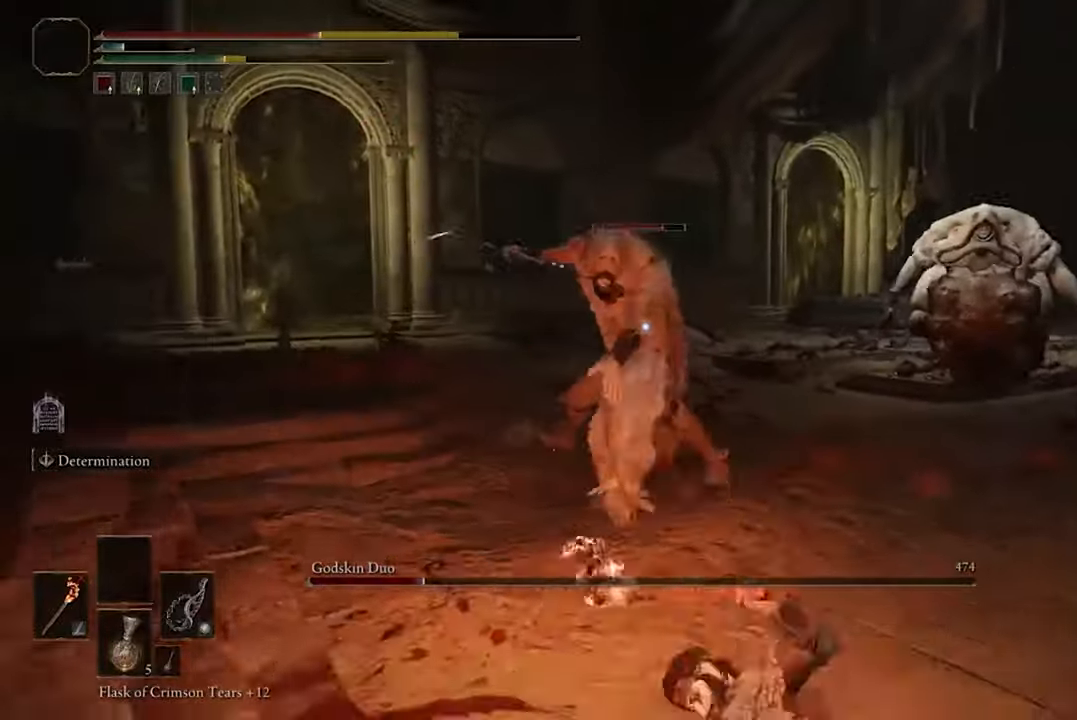
{"buttons": [], "left_stick": "right", "right_stick": "center", "events": [[33, "B", "down"], [66, "left_stick", "down-right"], [133, "B", "up"], [300, "left_stick", "right"]]}
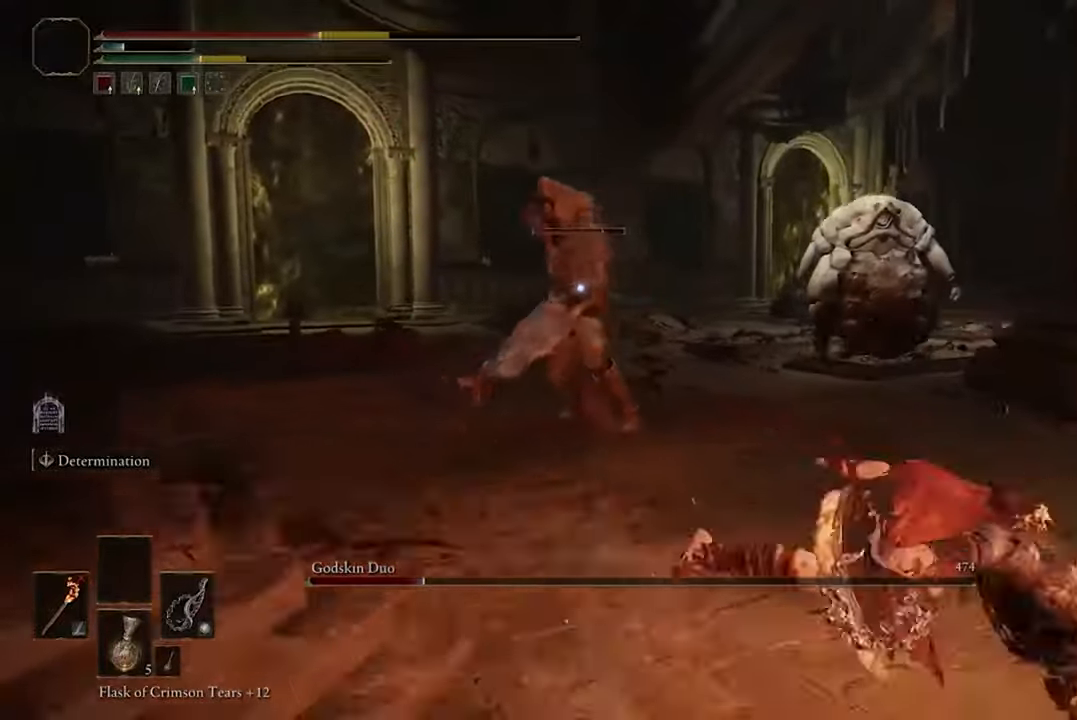
{"buttons": ["B"], "left_stick": "right", "right_stick": "center", "events": [[333, "B", "down"]]}
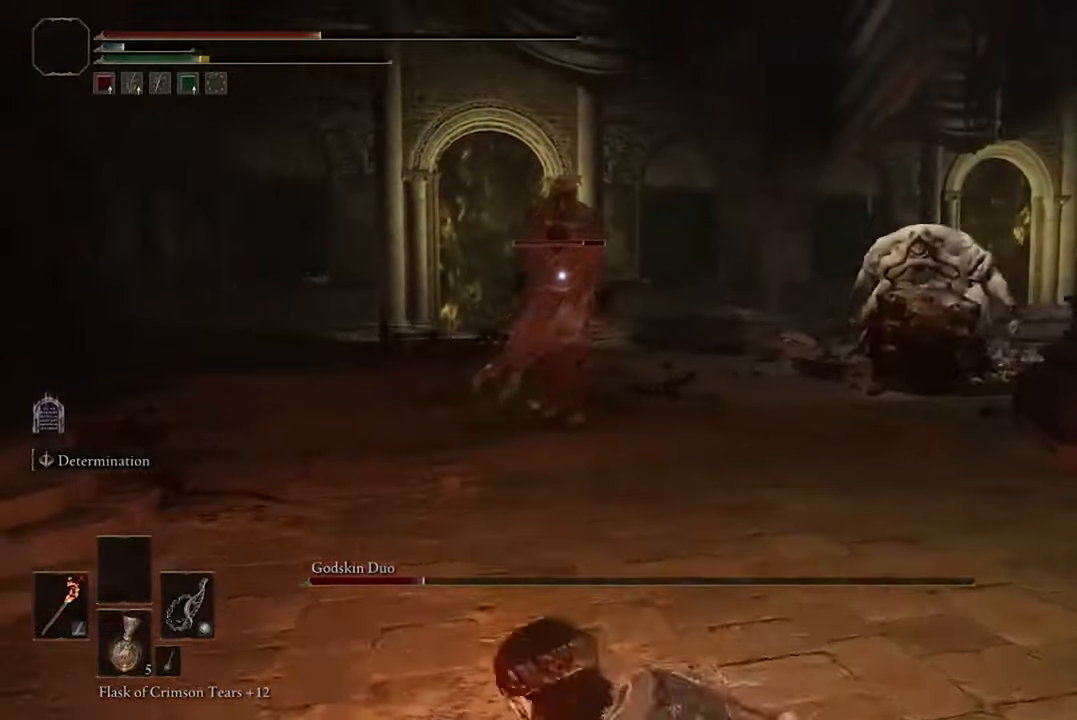
{"buttons": ["B"], "left_stick": "right", "right_stick": "center", "events": []}
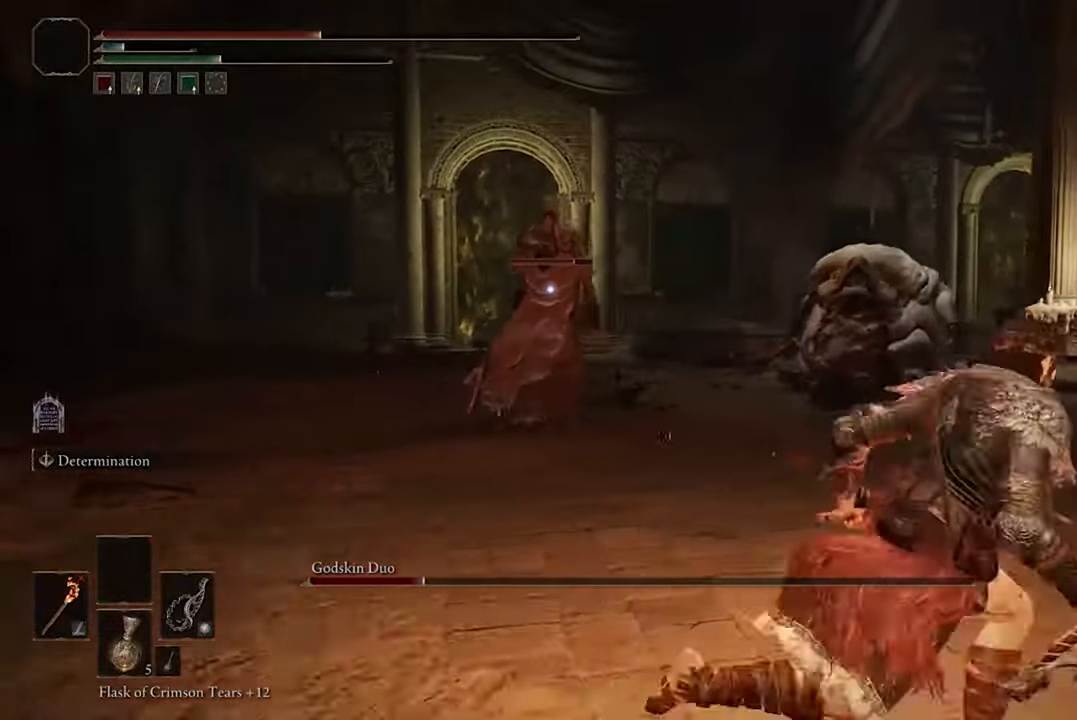
{"buttons": ["B"], "left_stick": "right", "right_stick": "center", "events": []}
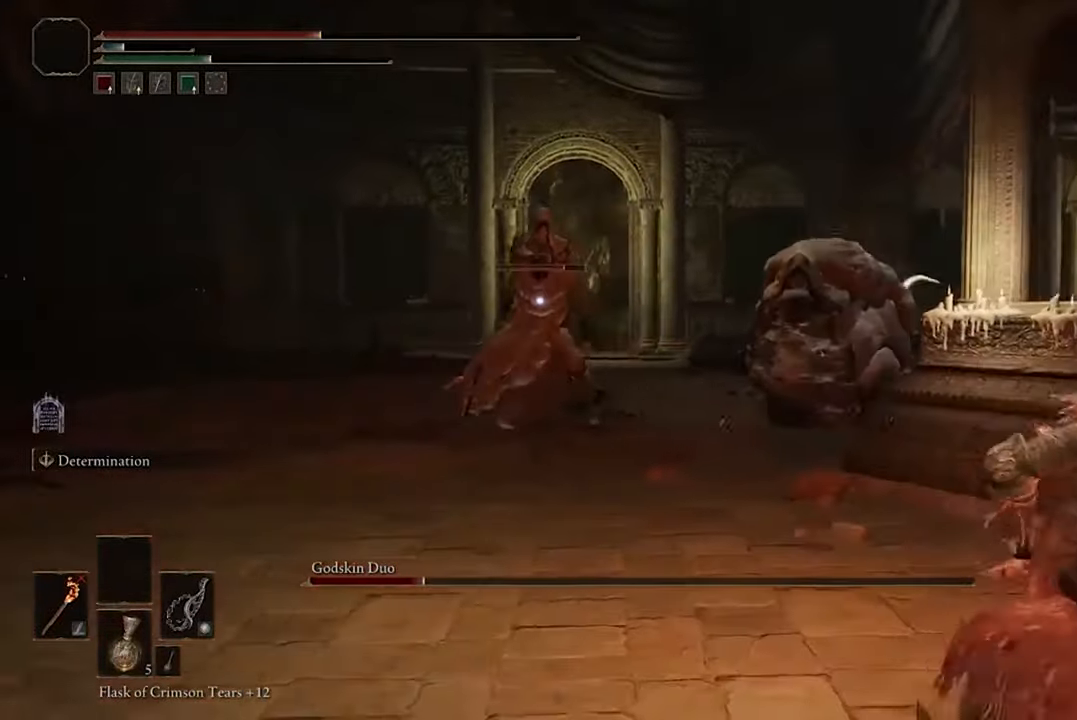
{"buttons": ["B"], "left_stick": "right", "right_stick": "center", "events": []}
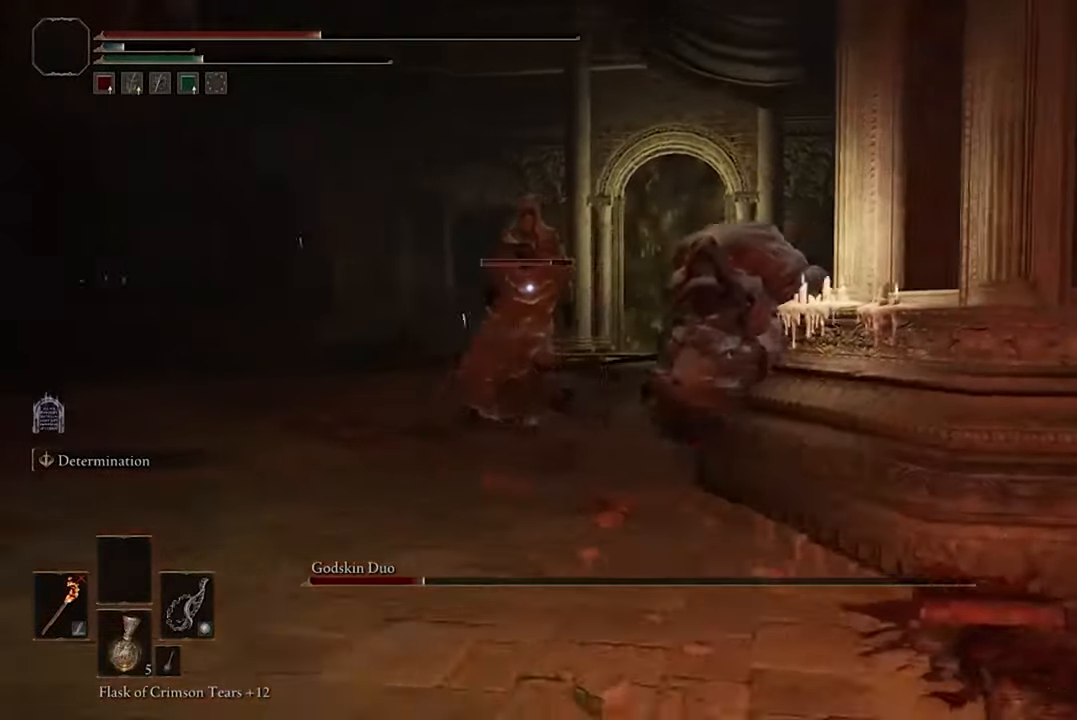
{"buttons": ["B"], "left_stick": "right", "right_stick": "center", "events": []}
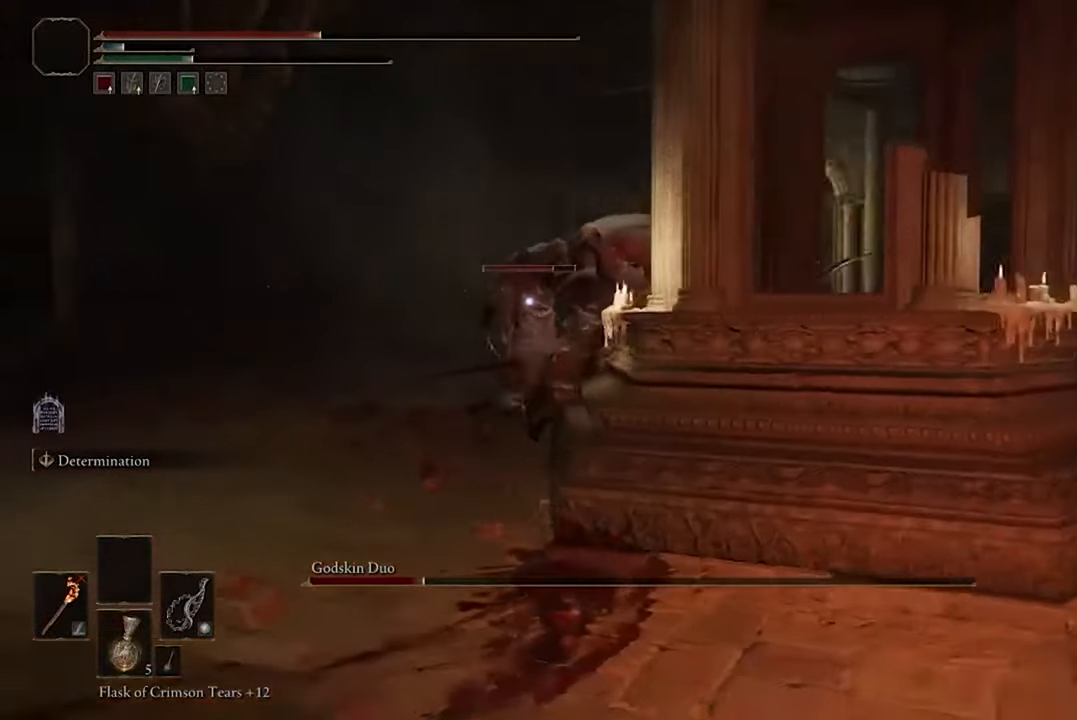
{"buttons": ["B"], "left_stick": "down-right", "right_stick": "center", "events": [[366, "left_stick", "down-right"], [400, "Y", "down"], [500, "Y", "up"]]}
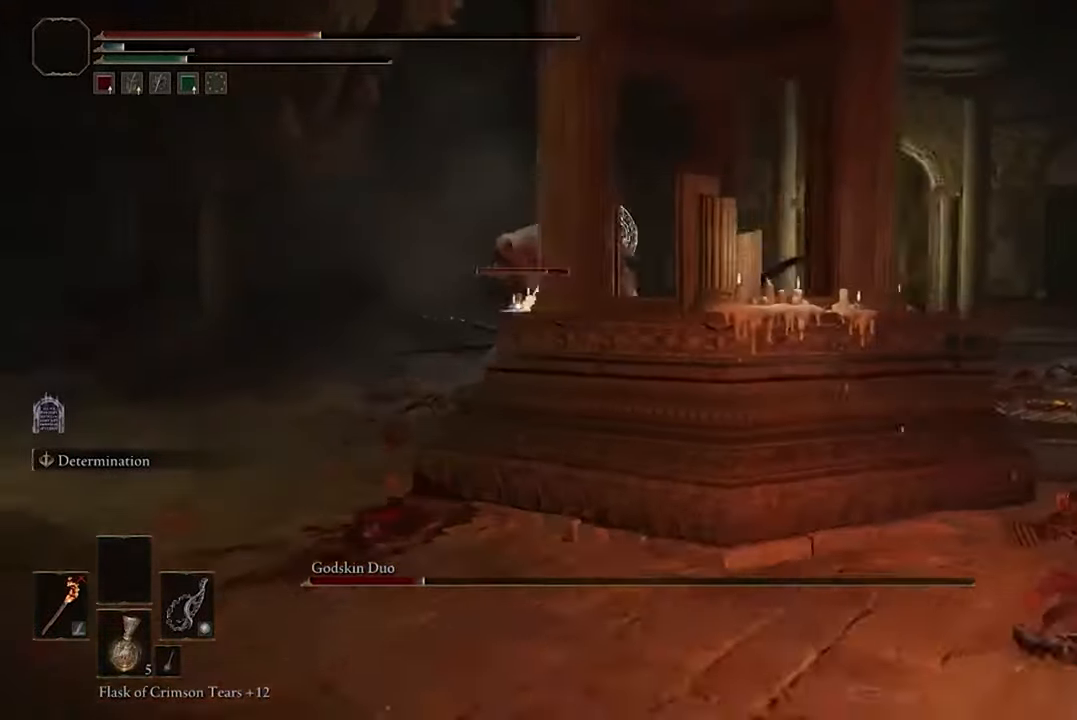
{"buttons": ["B"], "left_stick": "center", "right_stick": "center", "events": [[200, "left_stick", "center"]]}
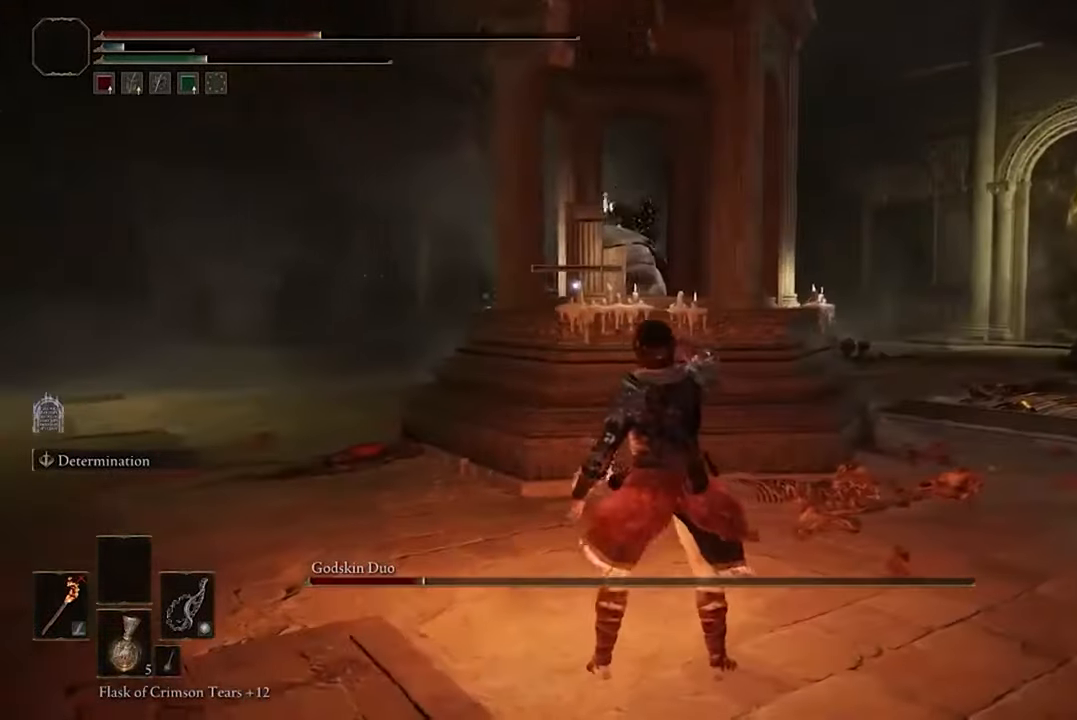
{"buttons": [], "left_stick": "center", "right_stick": "center", "events": [[200, "B", "up"]]}
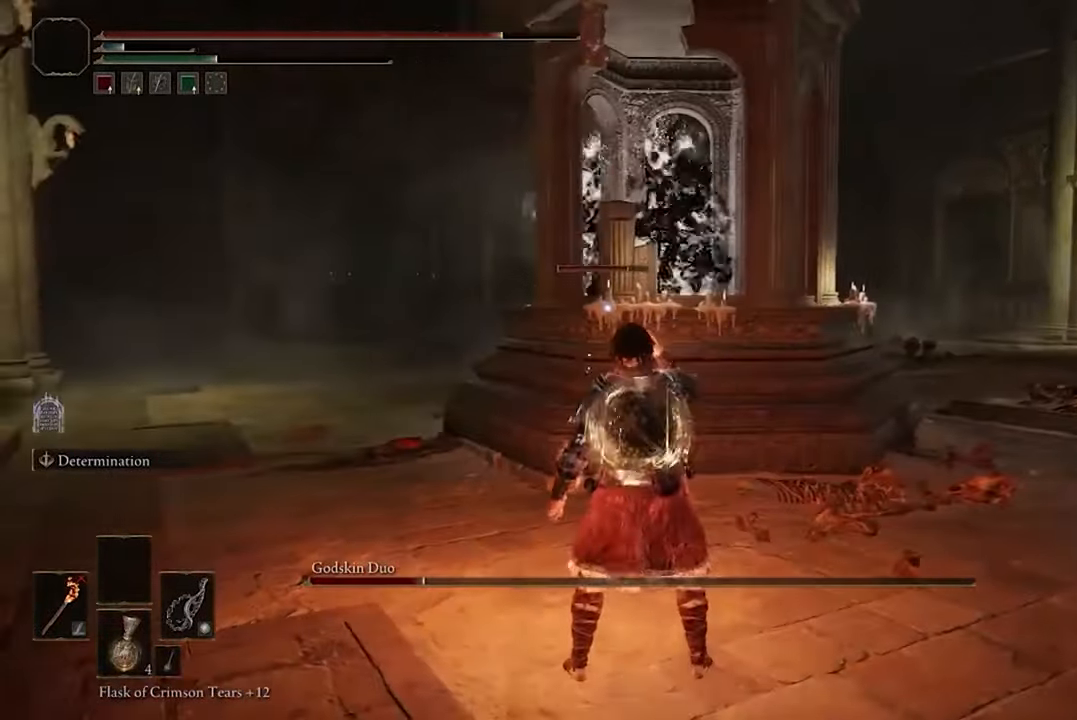
{"buttons": [], "left_stick": "right", "right_stick": "center", "events": [[367, "left_stick", "right"]]}
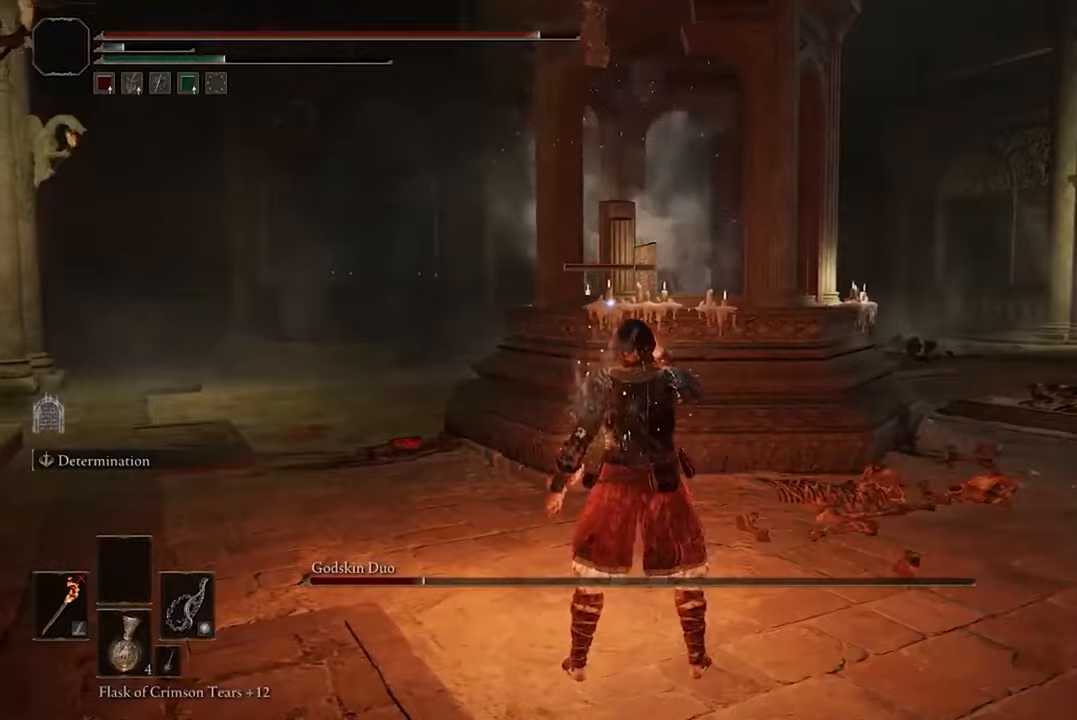
{"buttons": [], "left_stick": "right", "right_stick": "center", "events": [[333, "left_stick", "center"], [467, "left_stick", "right"]]}
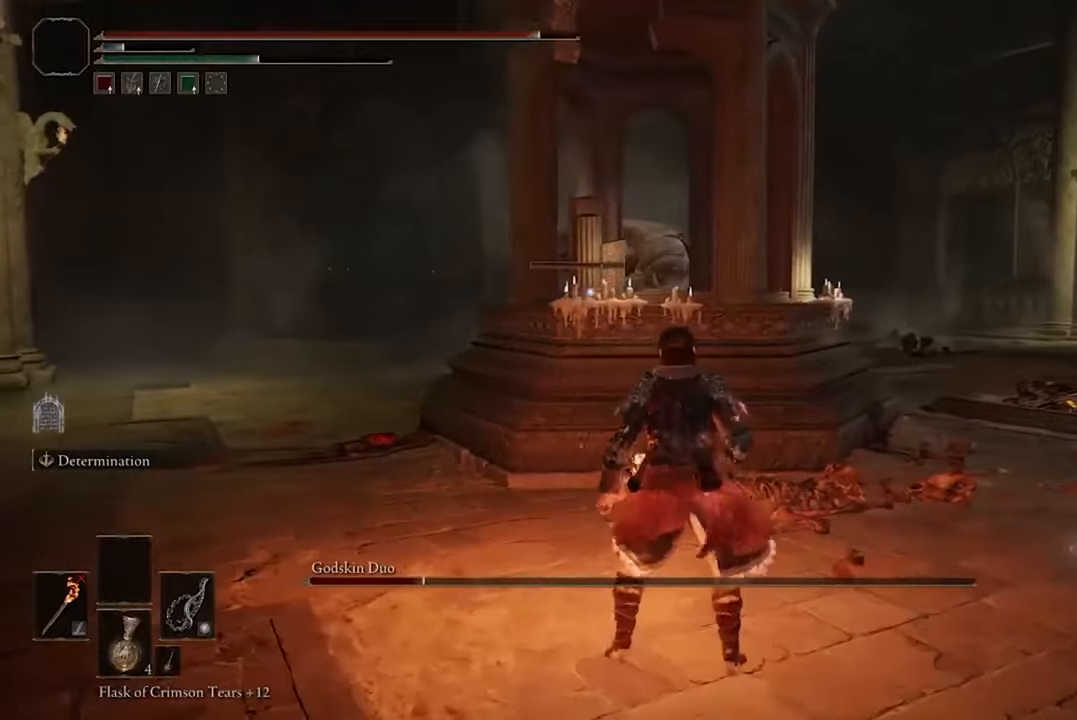
{"buttons": [], "left_stick": "right", "right_stick": "center", "events": []}
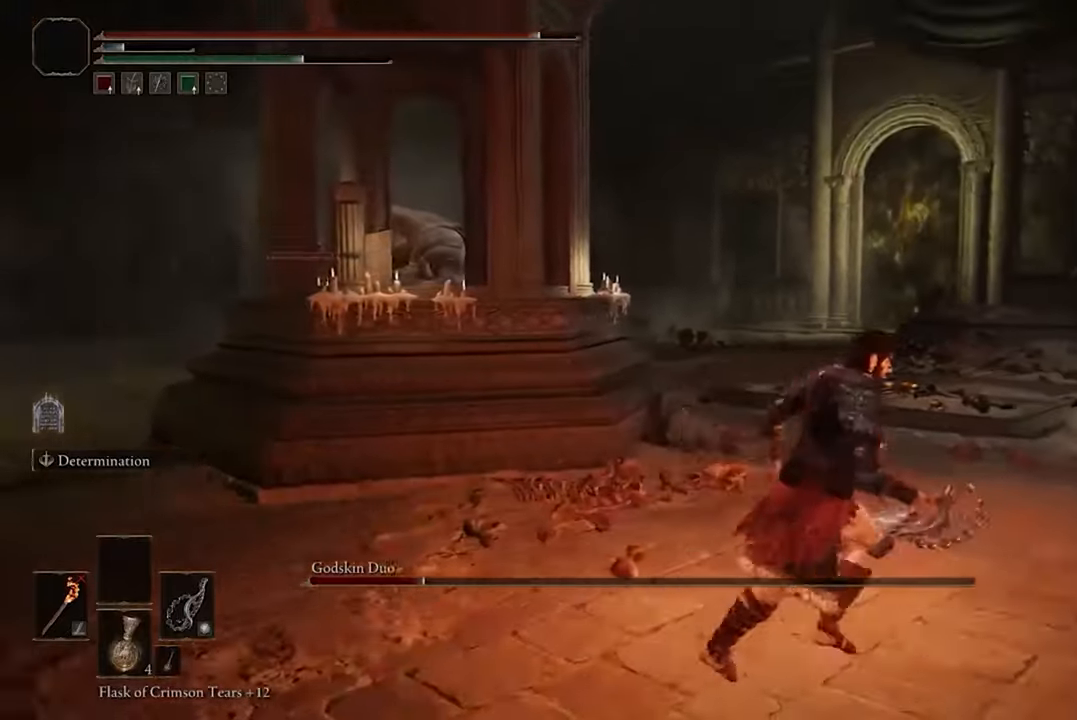
{"buttons": [], "left_stick": "down", "right_stick": "left", "events": [[233, "right_stick", "left"], [267, "left_stick", "down"]]}
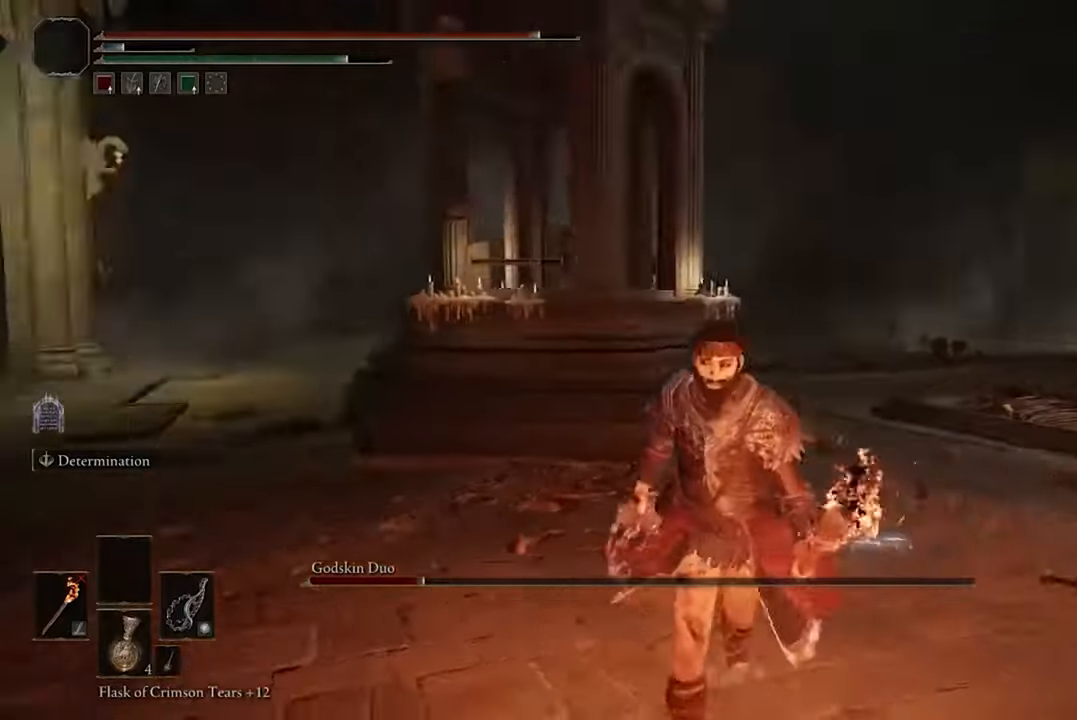
{"buttons": [], "left_stick": "up-left", "right_stick": "center", "events": [[67, "left_stick", "down-left"], [67, "right_stick", "center"], [333, "left_stick", "left"], [467, "left_stick", "up-left"]]}
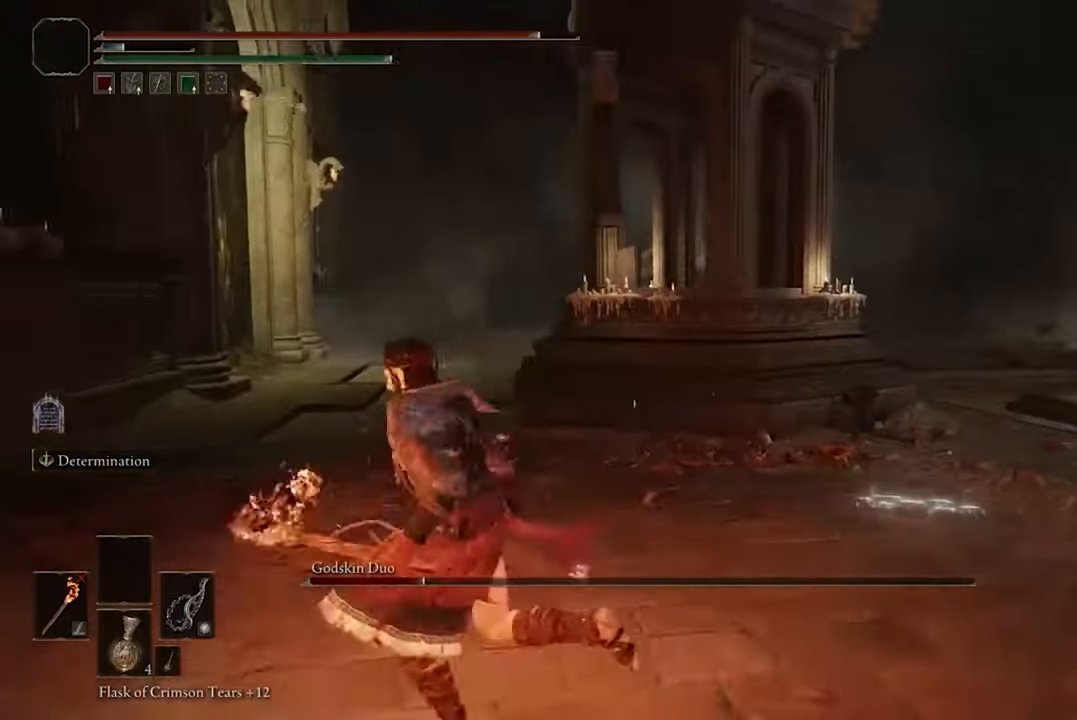
{"buttons": [], "left_stick": "up-right", "right_stick": "center", "events": [[67, "left_stick", "up"], [167, "left_stick", "up-right"]]}
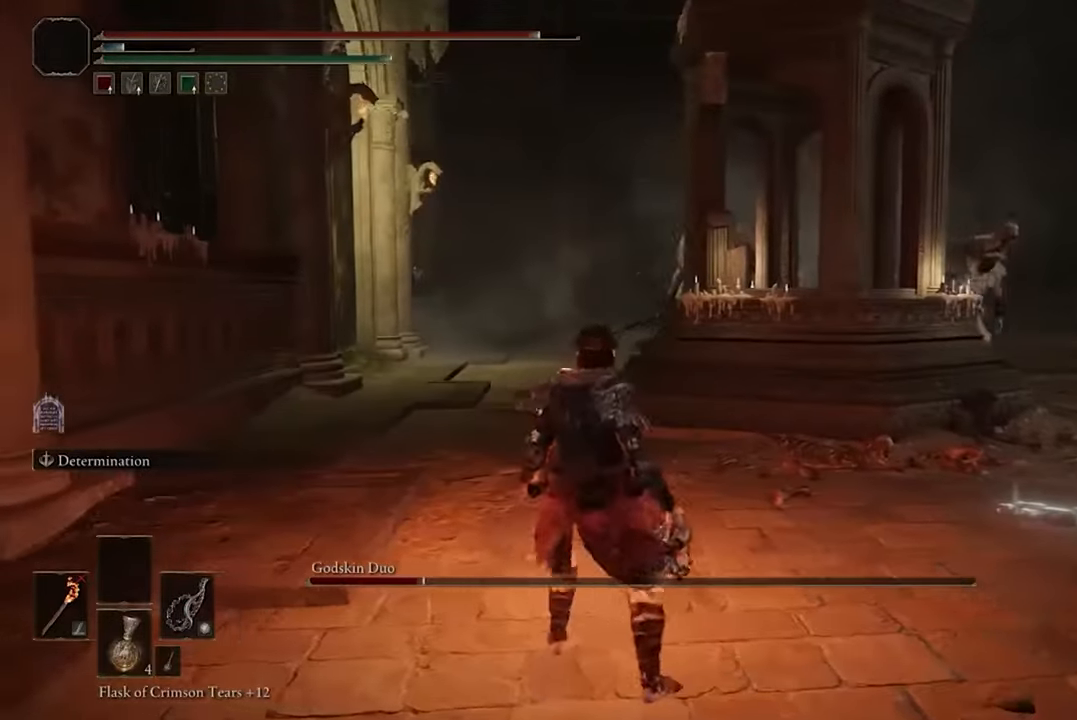
{"buttons": [], "left_stick": "right", "right_stick": "center", "events": [[67, "left_stick", "right"]]}
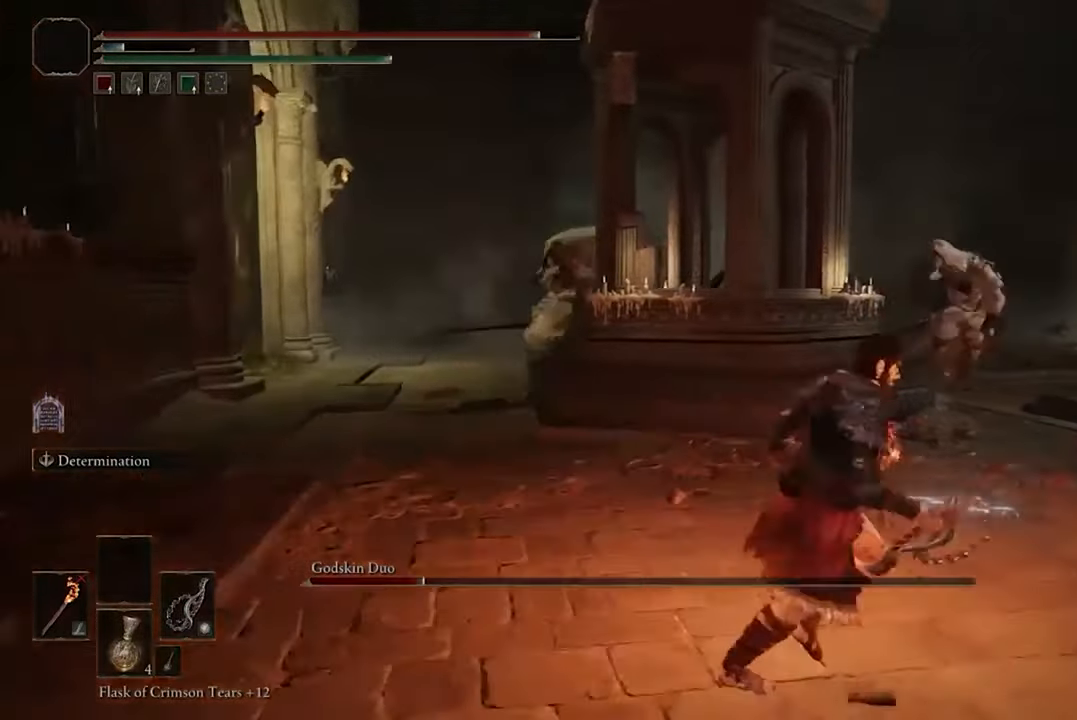
{"buttons": [], "left_stick": "right", "right_stick": "center", "events": [[33, "R3", "down"], [100, "R3", "up"]]}
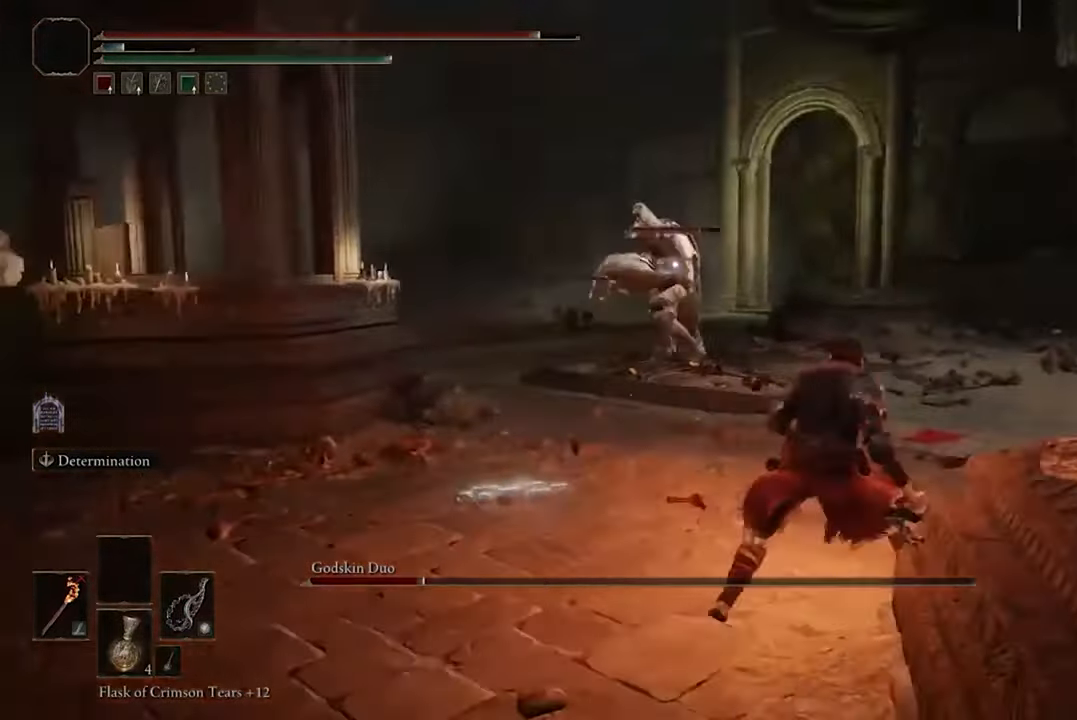
{"buttons": ["B"], "left_stick": "up-right", "right_stick": "center", "events": [[33, "left_stick", "up-right"], [67, "B", "down"]]}
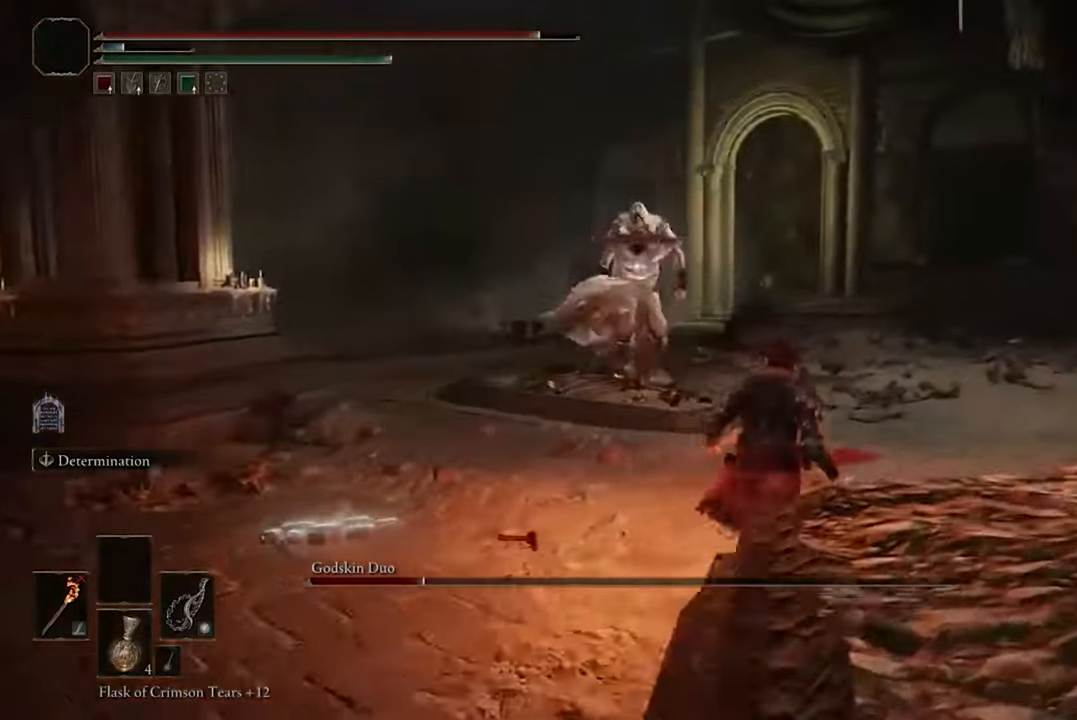
{"buttons": ["B"], "left_stick": "up-right", "right_stick": "center", "events": []}
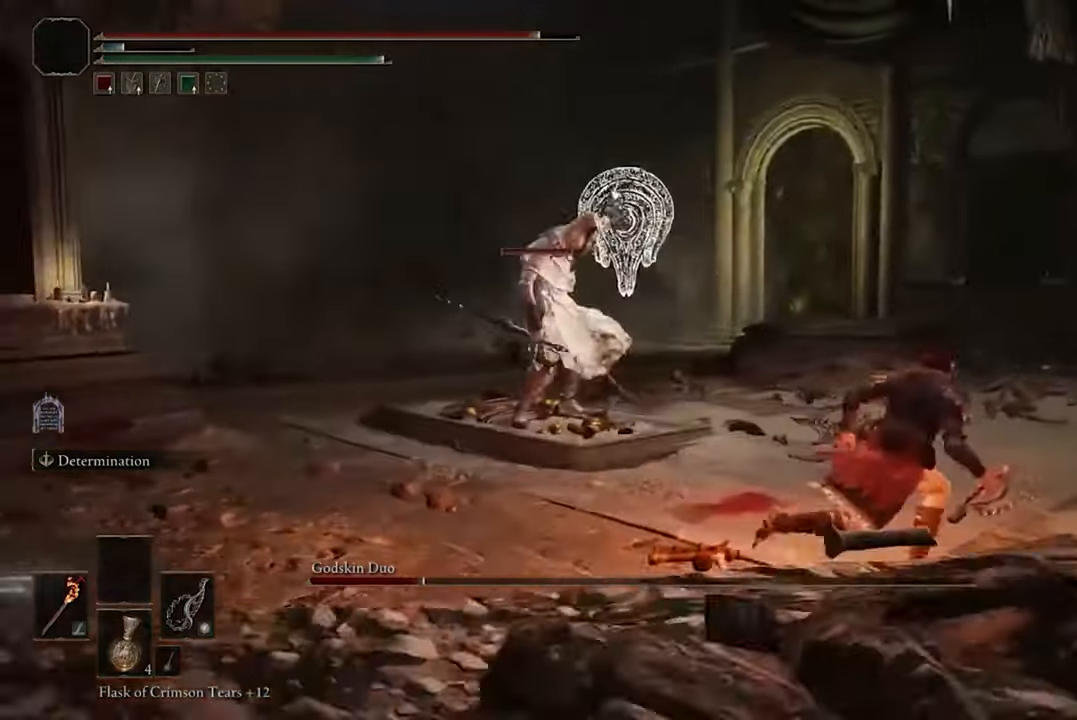
{"buttons": [], "left_stick": "up-right", "right_stick": "center", "events": [[367, "B", "up"]]}
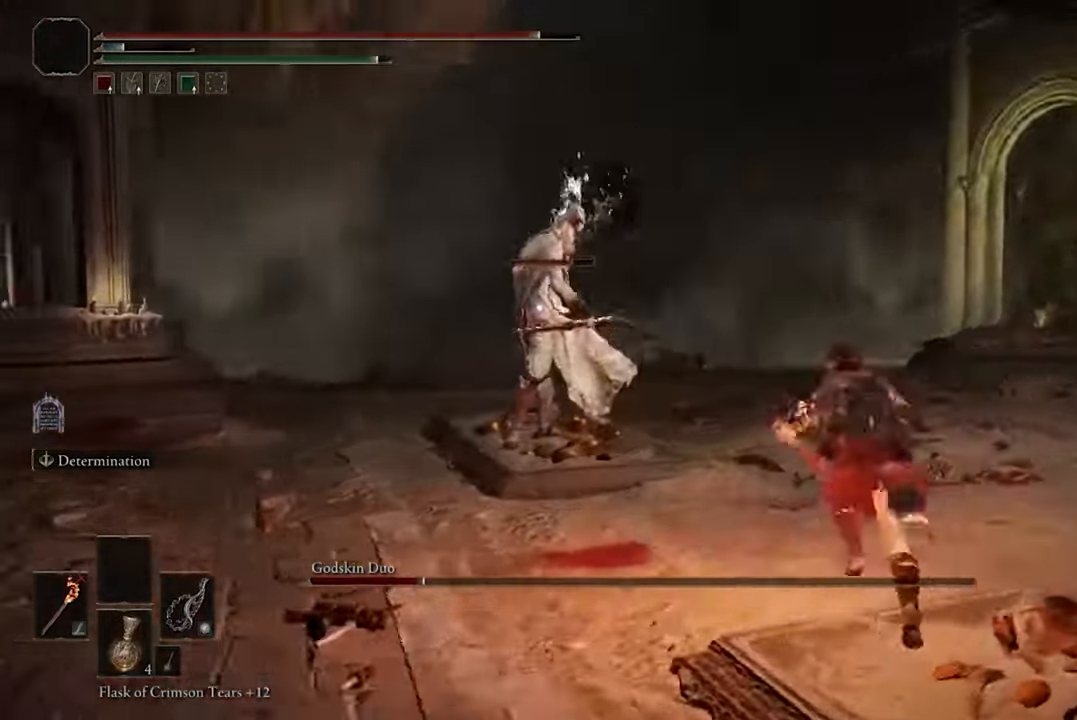
{"buttons": [], "left_stick": "center", "right_stick": "center", "events": [[67, "B", "down"], [266, "B", "up"], [500, "left_stick", "center"]]}
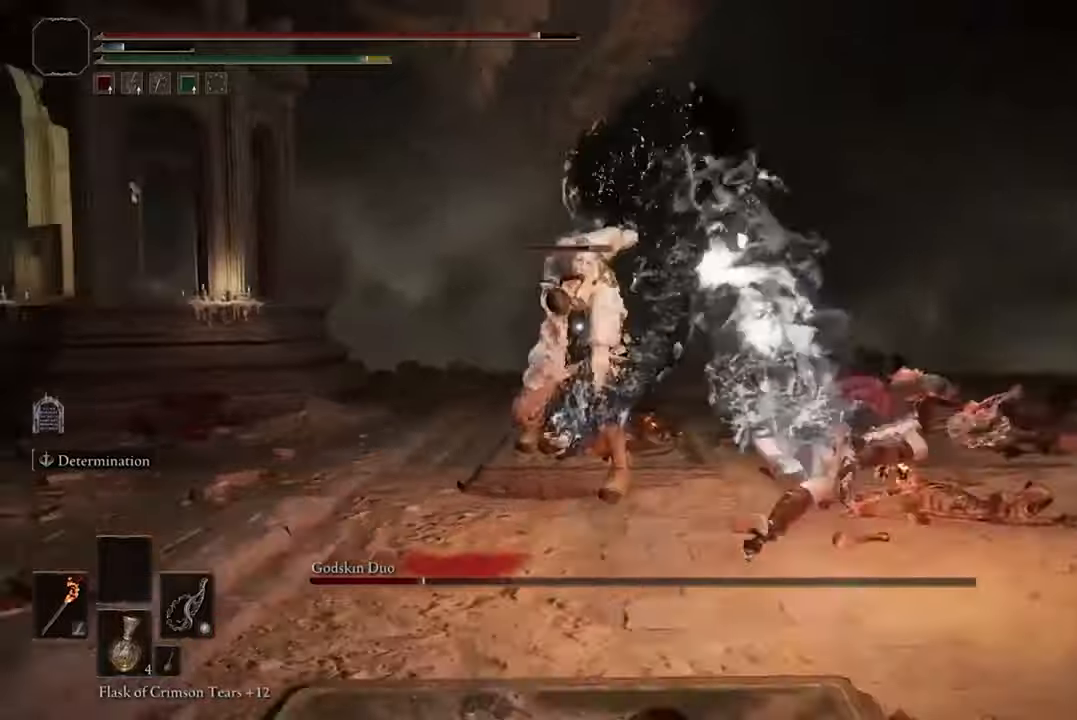
{"buttons": [], "left_stick": "center", "right_stick": "center", "events": [[100, "R1", "down"], [233, "R1", "up"]]}
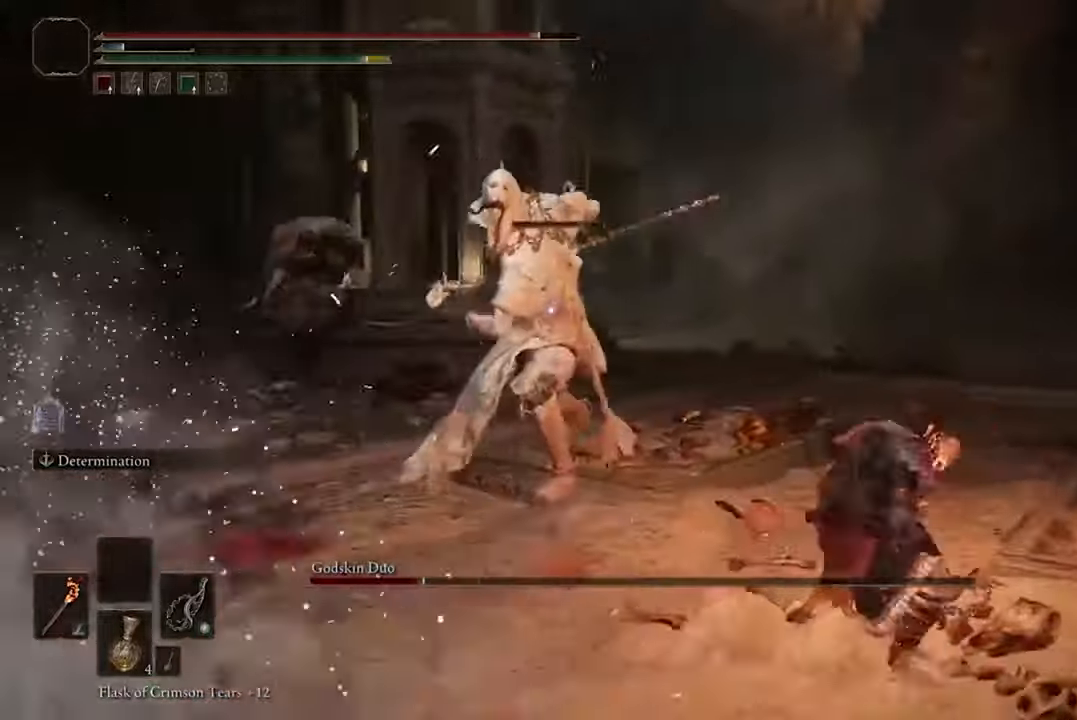
{"buttons": [], "left_stick": "center", "right_stick": "center", "events": []}
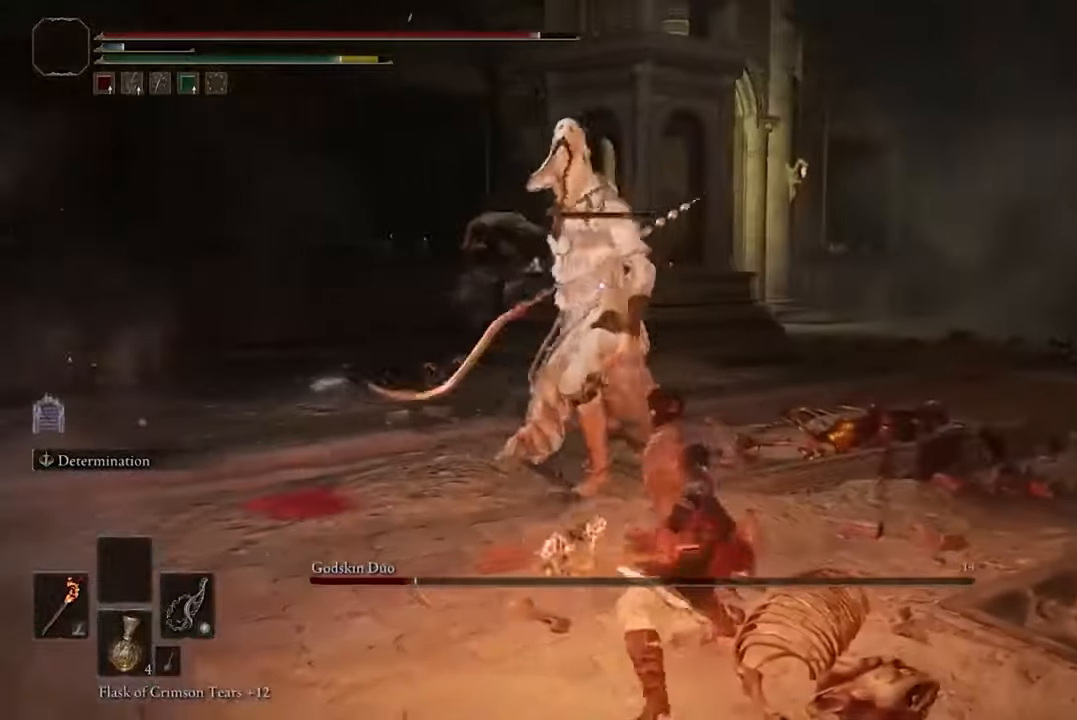
{"buttons": [], "left_stick": "down", "right_stick": "center", "events": [[233, "left_stick", "down-right"], [433, "left_stick", "down"]]}
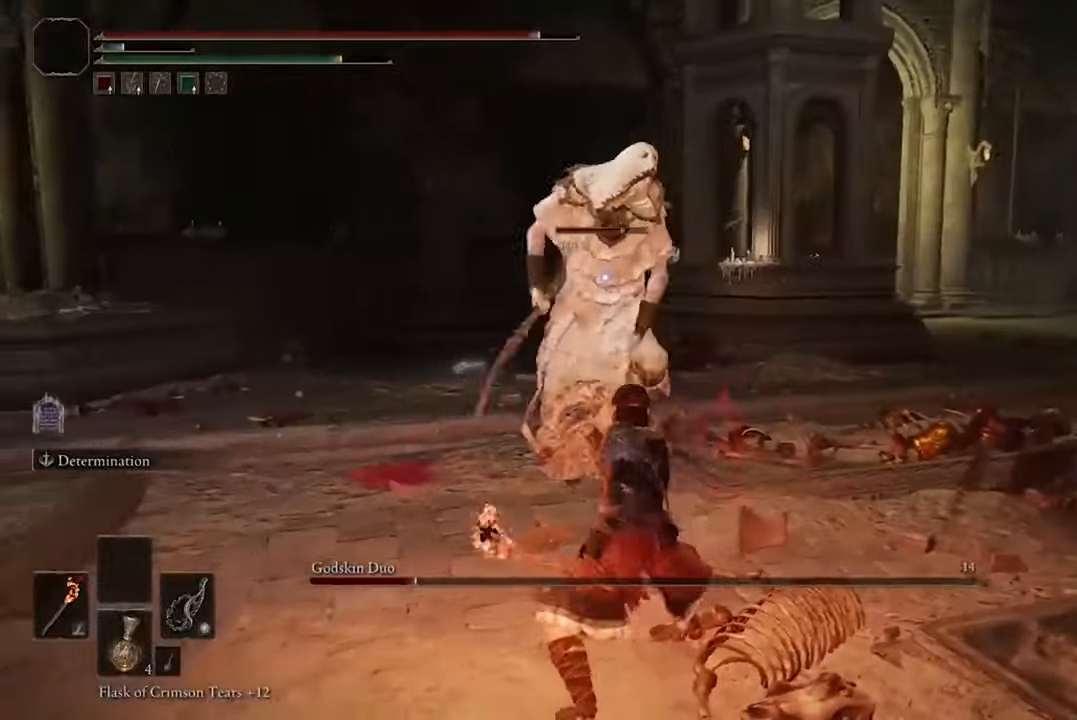
{"buttons": [], "left_stick": "down", "right_stick": "center", "events": [[100, "B", "down"], [266, "B", "up"]]}